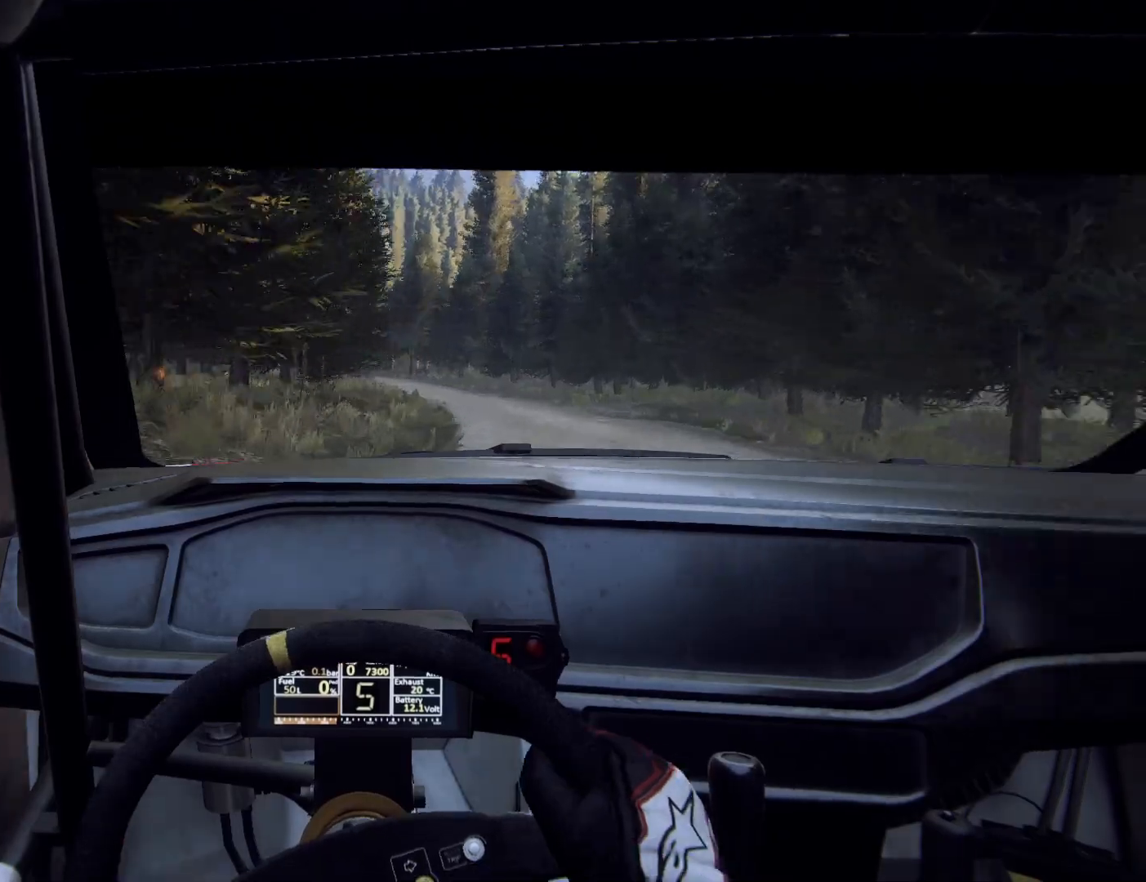
Gameplay with a controller (Xbox layout); each line is a JSON object with the inputs held at the frame after it. "events" lists button and stick changes between this image and that frame as [ms after this image, input, new state], when the widget could be followed in between.
{"buttons": [], "left_stick": "center", "right_stick": "center", "events": [[33, "left_stick", "down-left"], [133, "left_stick", "center"], [333, "left_stick", "right"], [467, "left_stick", "center"]]}
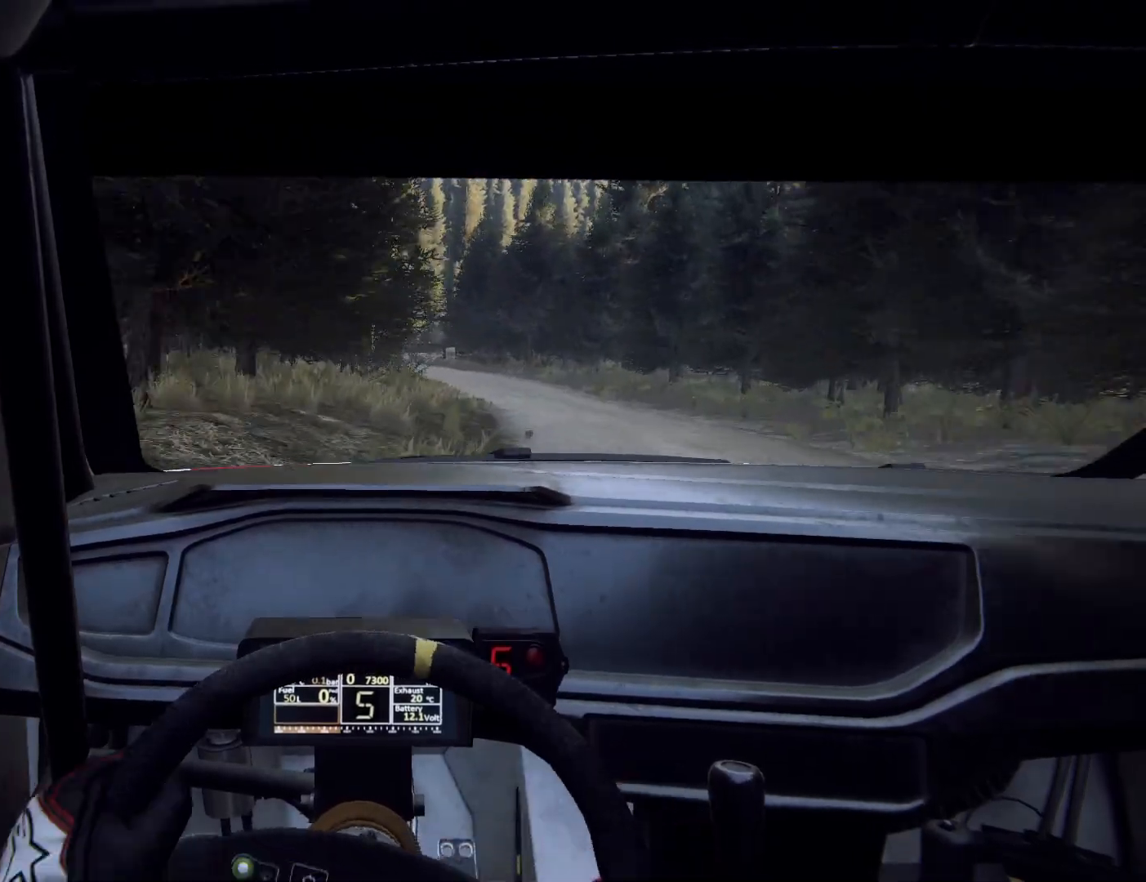
{"buttons": ["L2"], "left_stick": "center", "right_stick": "center", "events": [[67, "L2", "down"], [200, "left_stick", "left"], [300, "L1", "down"], [433, "L1", "up"], [500, "left_stick", "center"]]}
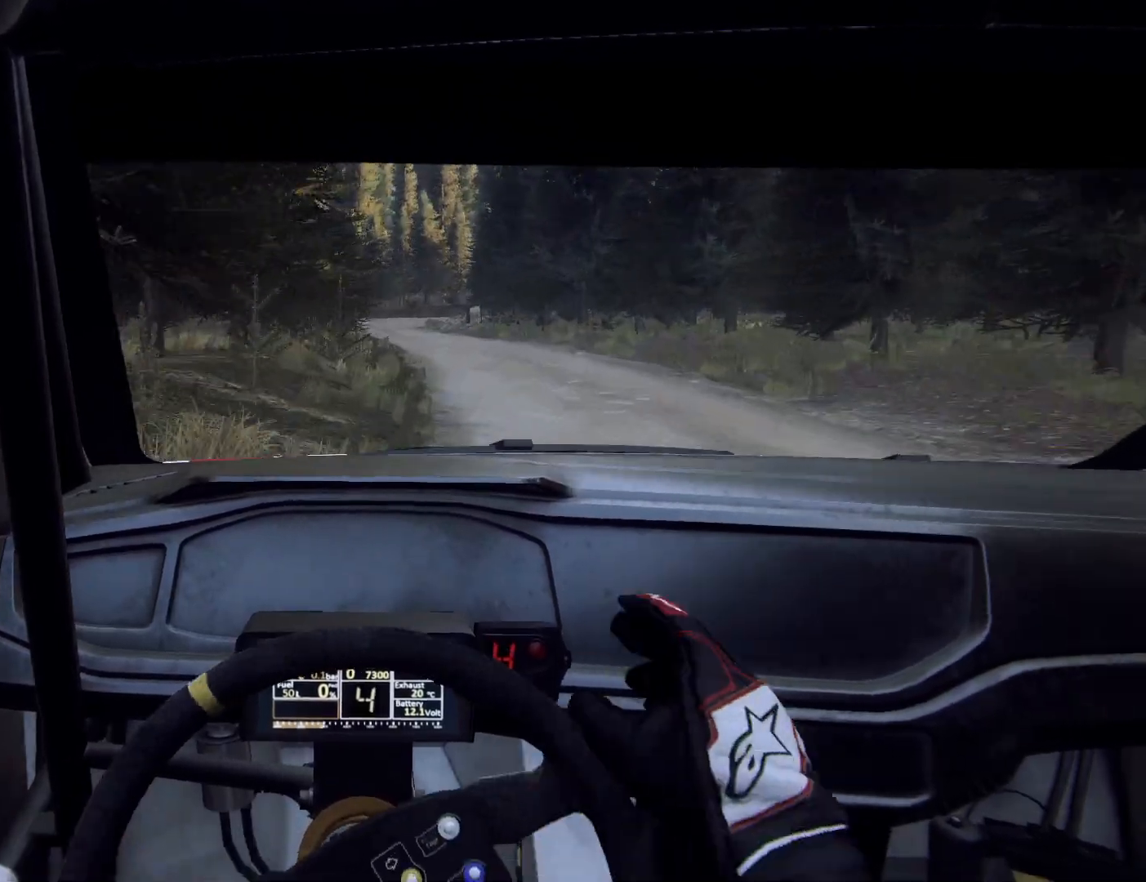
{"buttons": ["L1", "L2"], "left_stick": "right", "right_stick": "center", "events": [[133, "left_stick", "left"], [233, "left_stick", "center"], [467, "L1", "down"], [467, "left_stick", "right"]]}
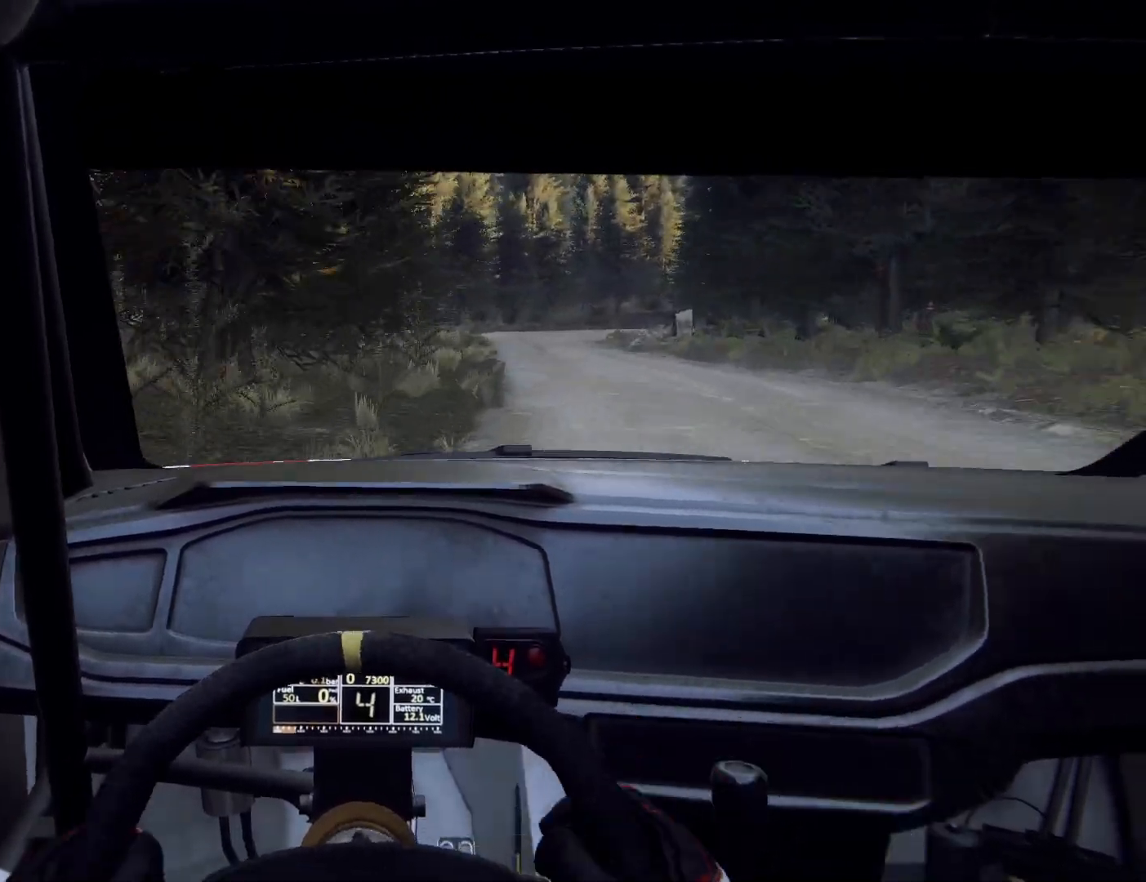
{"buttons": ["L2"], "left_stick": "left", "right_stick": "center", "events": [[67, "L1", "up"], [500, "left_stick", "left"]]}
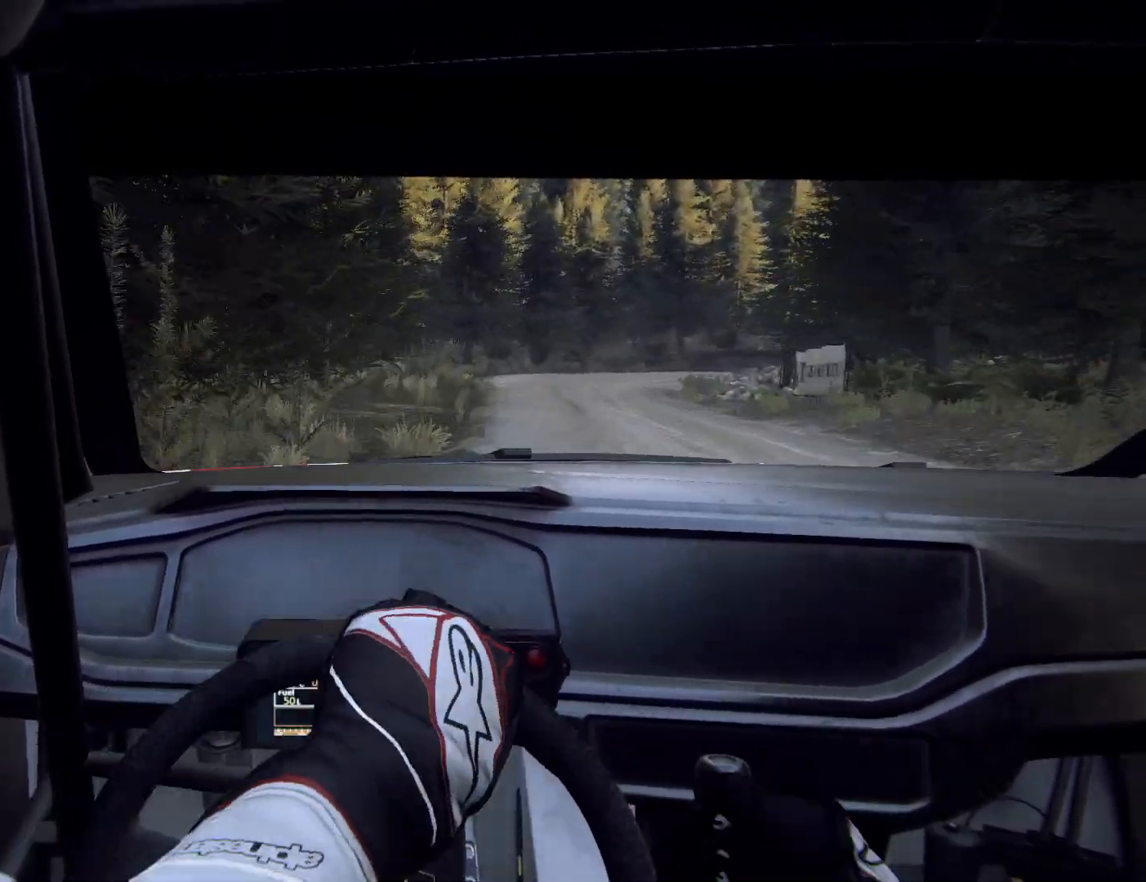
{"buttons": ["L2"], "left_stick": "center", "right_stick": "center", "events": [[33, "left_stick", "center"], [133, "left_stick", "left"], [233, "L1", "down"], [367, "L1", "up"], [400, "left_stick", "center"]]}
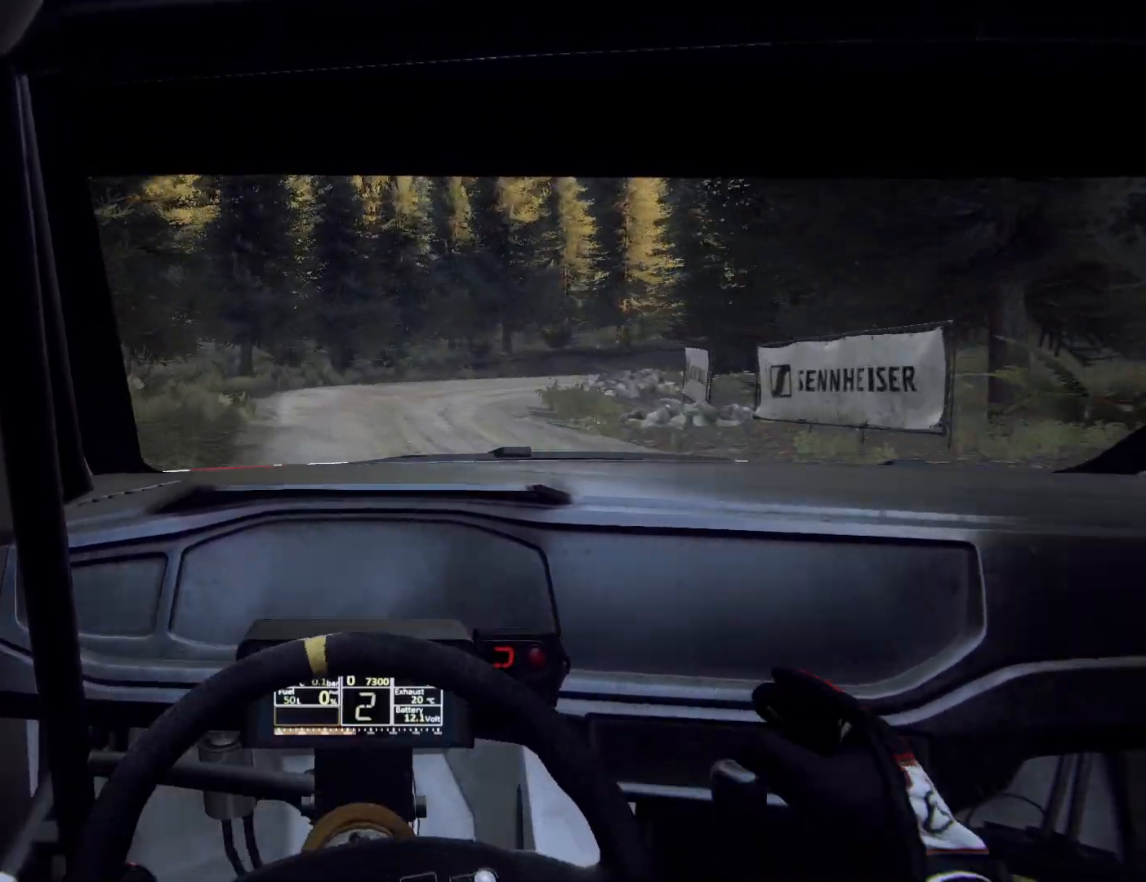
{"buttons": ["L2"], "left_stick": "right", "right_stick": "center", "events": [[233, "left_stick", "right"]]}
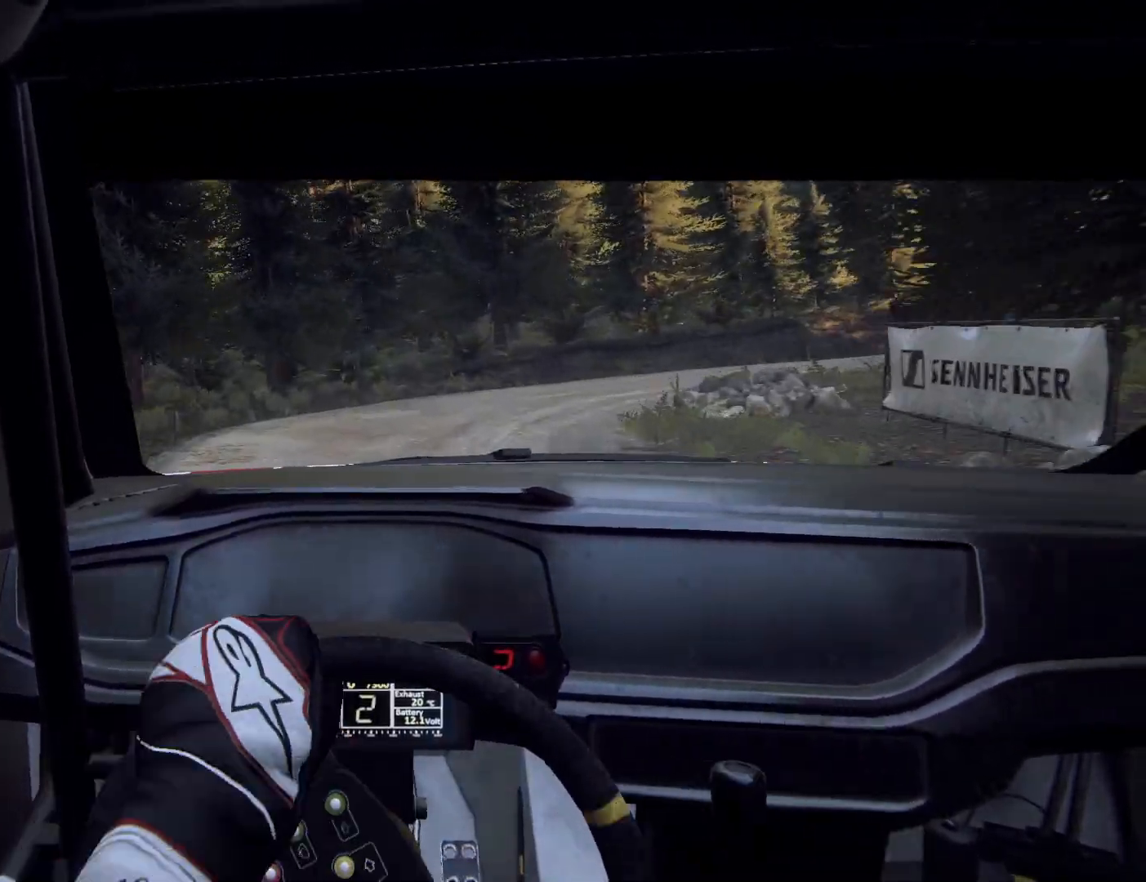
{"buttons": ["L2"], "left_stick": "right", "right_stick": "center", "events": [[233, "left_stick", "center"], [300, "left_stick", "right"]]}
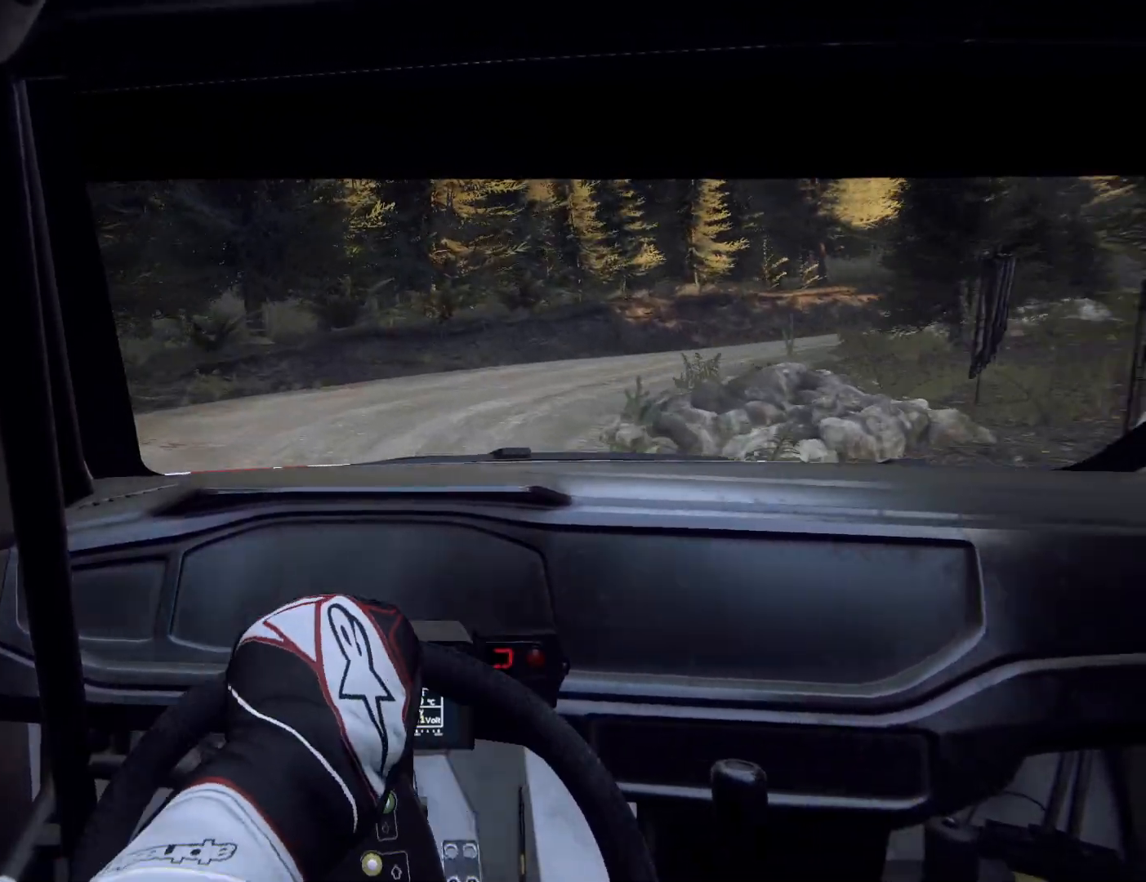
{"buttons": [], "left_stick": "right", "right_stick": "center", "events": [[367, "L2", "up"]]}
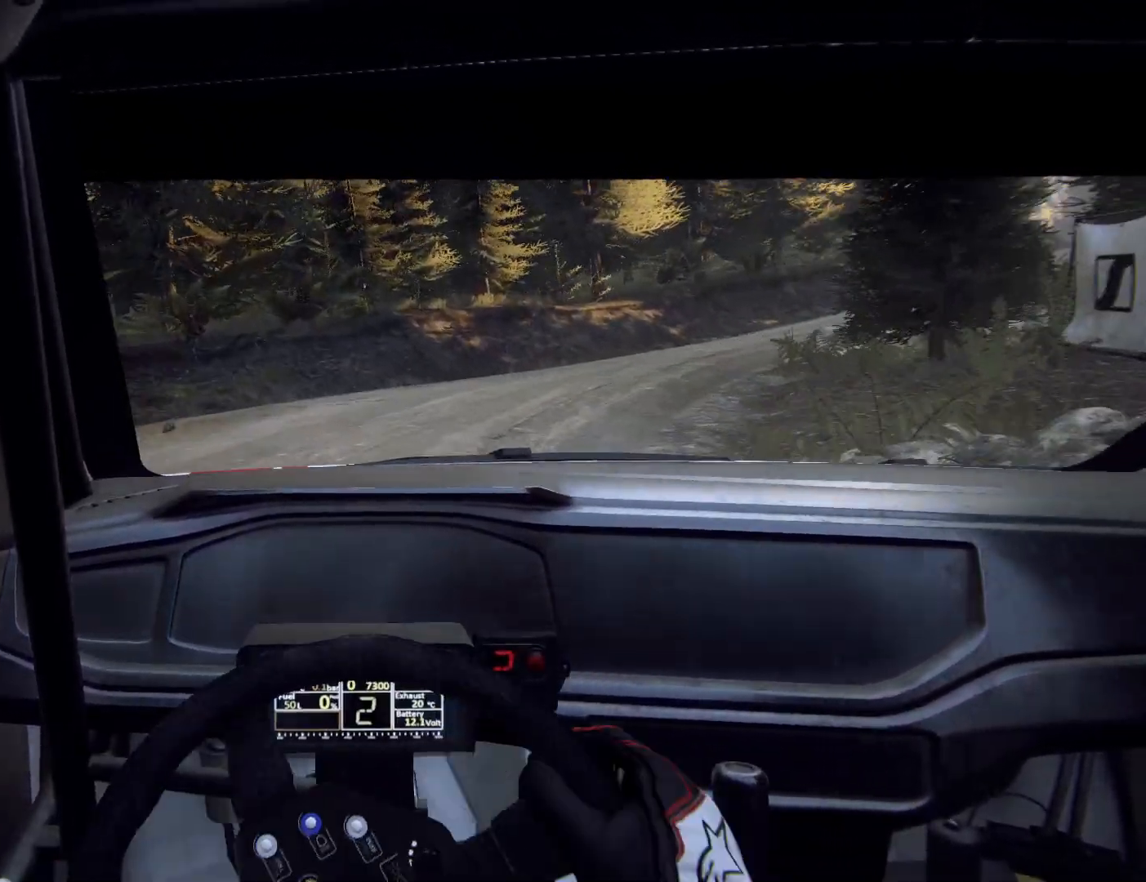
{"buttons": [], "left_stick": "center", "right_stick": "center", "events": [[500, "left_stick", "center"]]}
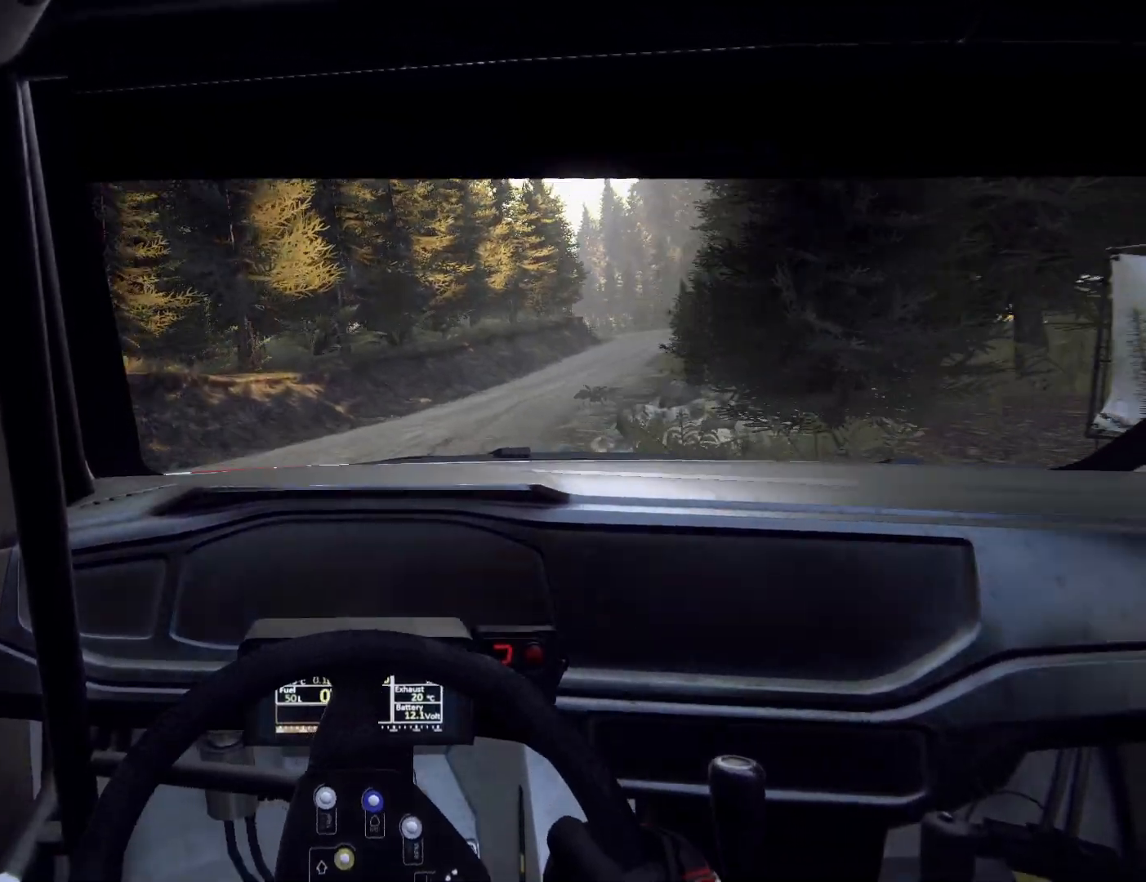
{"buttons": [], "left_stick": "left", "right_stick": "center", "events": [[67, "left_stick", "left"]]}
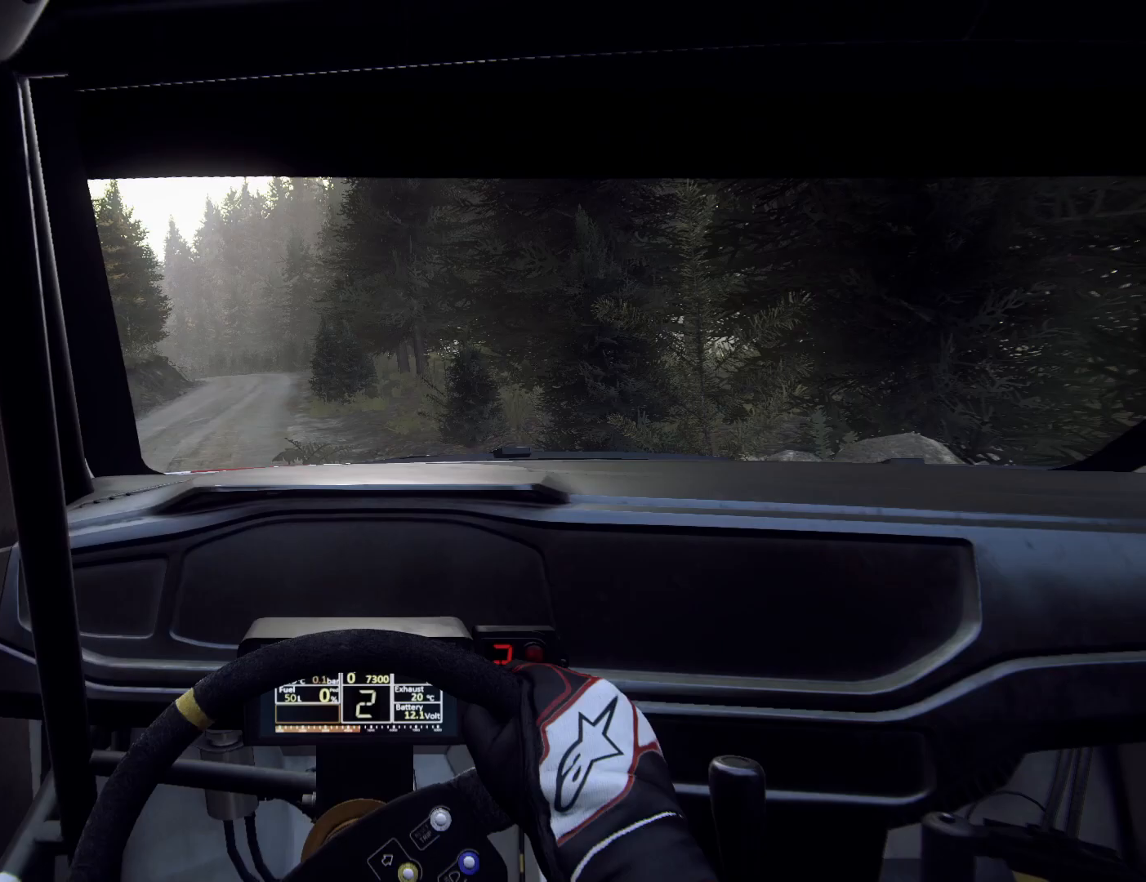
{"buttons": [], "left_stick": "right", "right_stick": "center", "events": [[33, "left_stick", "center"], [100, "left_stick", "left"], [233, "left_stick", "center"], [433, "left_stick", "right"]]}
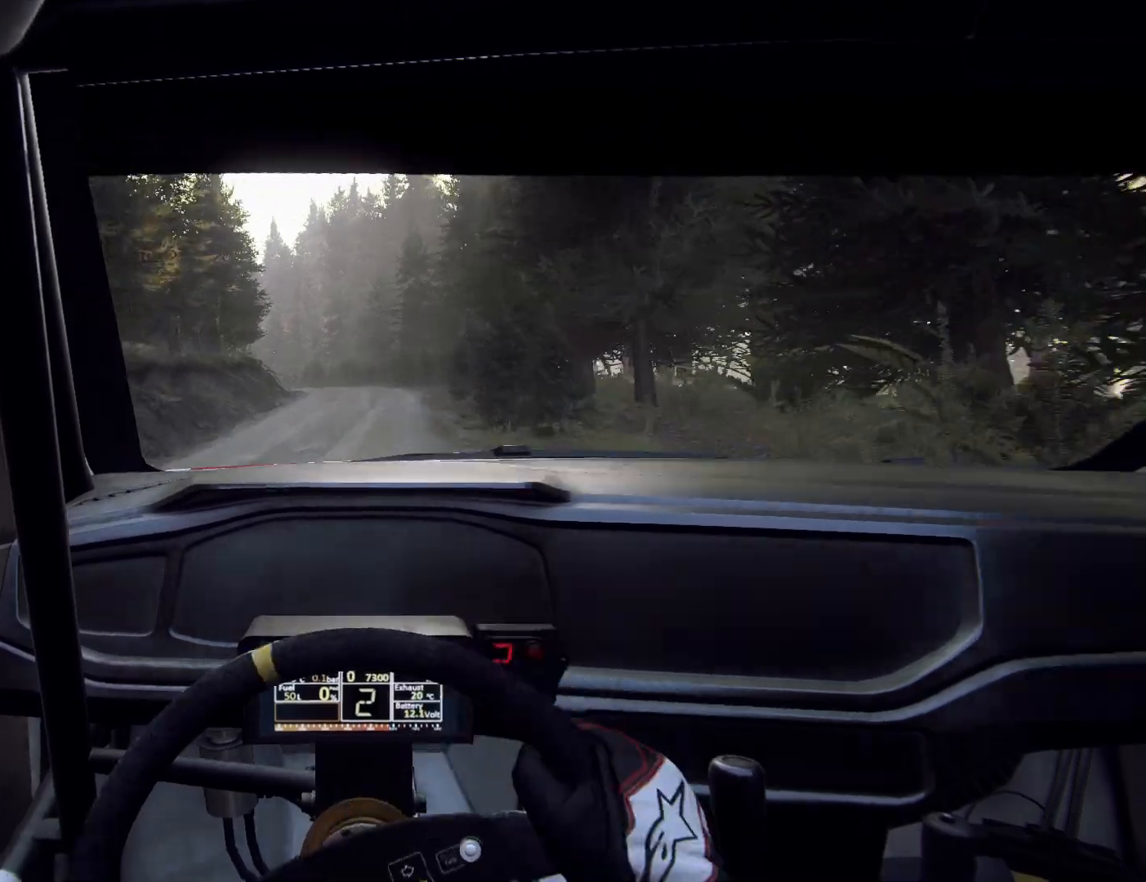
{"buttons": [], "left_stick": "center", "right_stick": "center", "events": [[67, "left_stick", "center"], [100, "R1", "down"], [167, "R1", "up"], [367, "left_stick", "right"], [500, "left_stick", "center"]]}
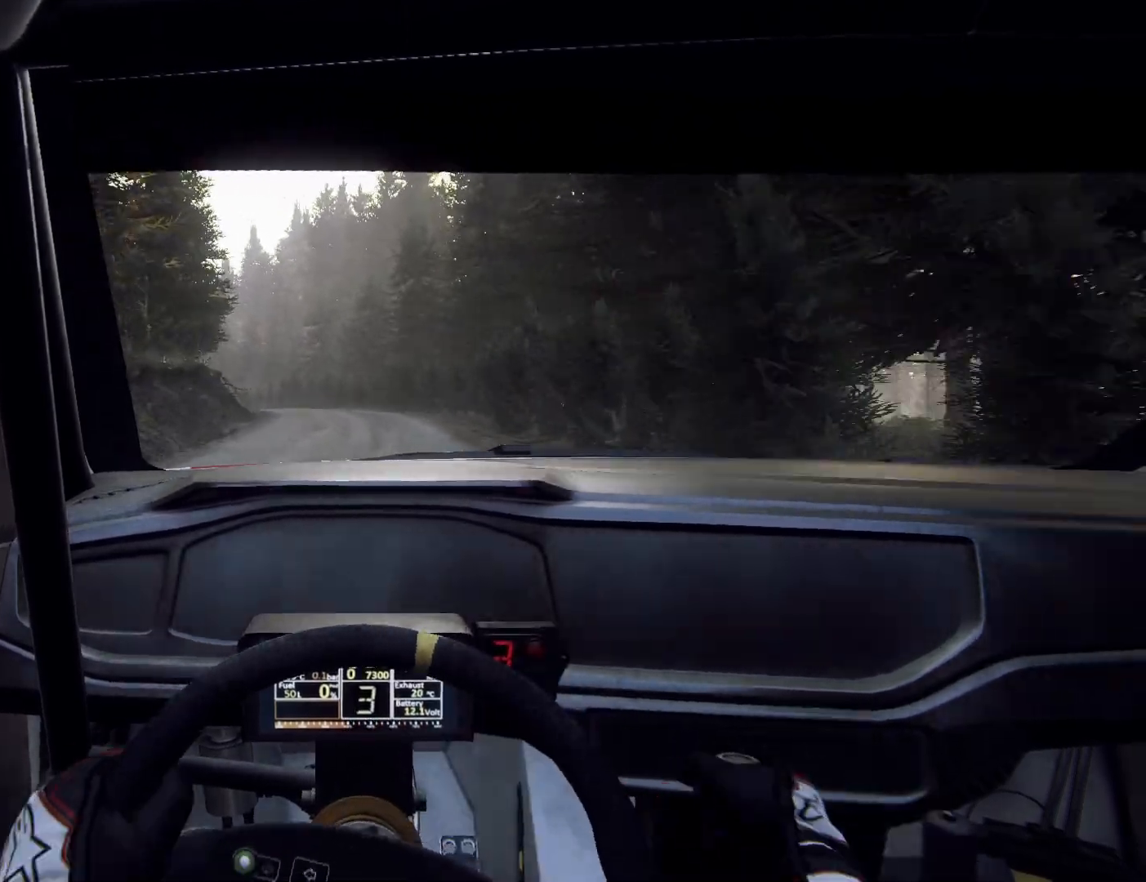
{"buttons": [], "left_stick": "down-left", "right_stick": "center", "events": [[67, "left_stick", "down-left"], [333, "left_stick", "center"], [433, "left_stick", "down-left"]]}
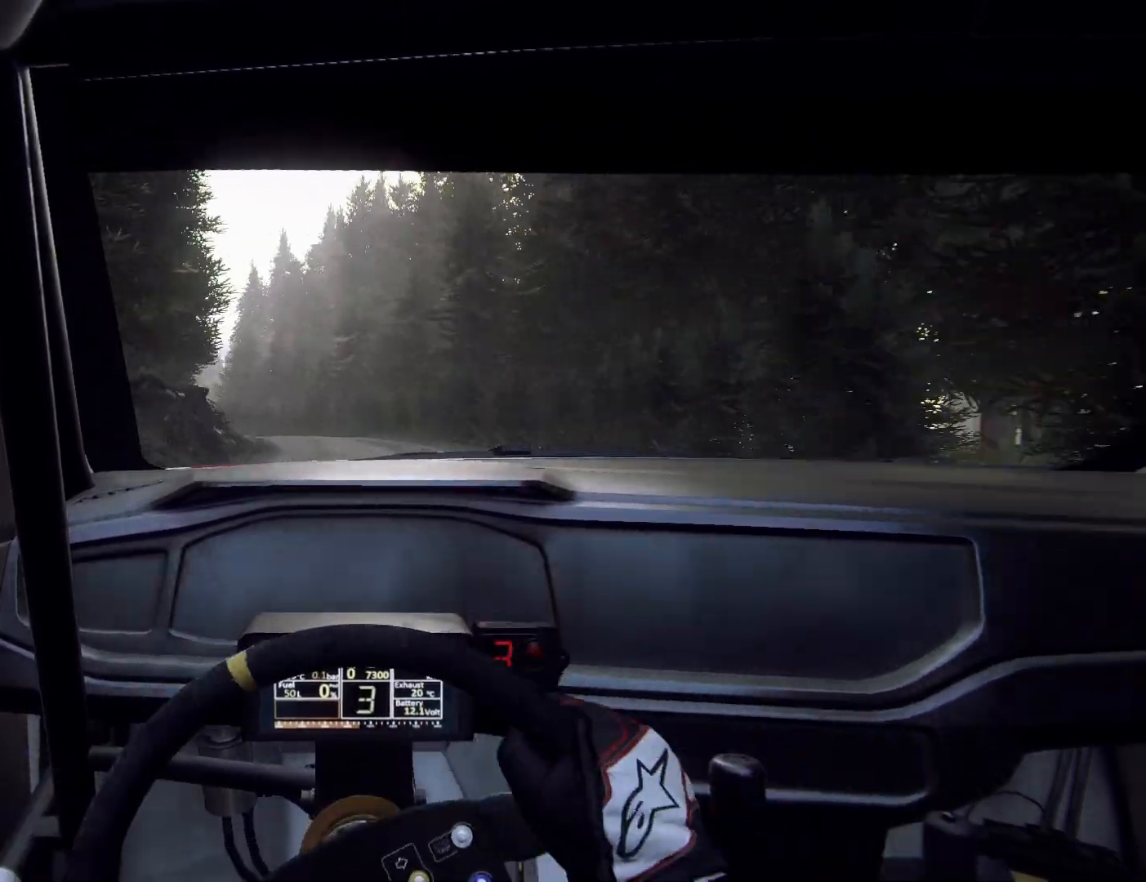
{"buttons": [], "left_stick": "down-left", "right_stick": "center", "events": [[100, "left_stick", "center"], [433, "left_stick", "down-left"]]}
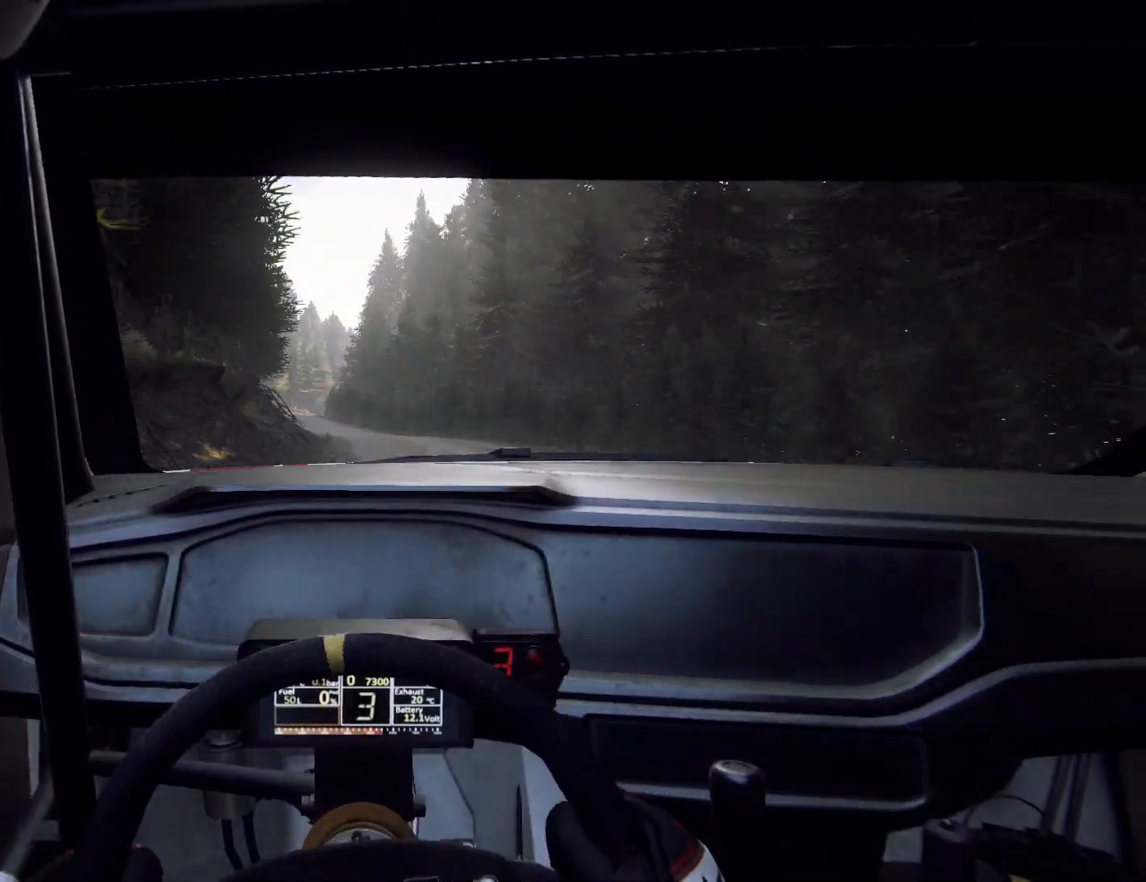
{"buttons": [], "left_stick": "down-left", "right_stick": "center", "events": [[167, "R1", "down"], [167, "left_stick", "center"], [233, "R1", "up"], [400, "left_stick", "down-left"]]}
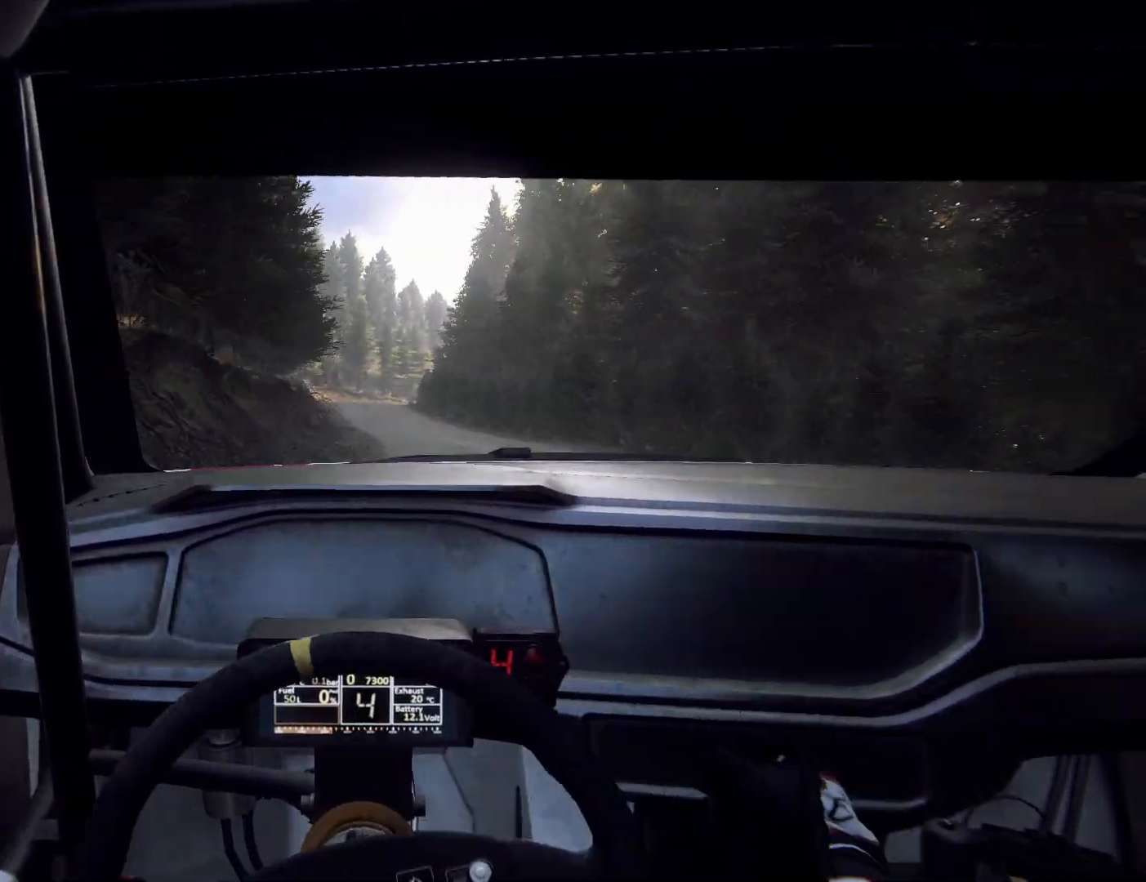
{"buttons": [], "left_stick": "right", "right_stick": "center", "events": [[133, "left_stick", "center"], [500, "left_stick", "right"]]}
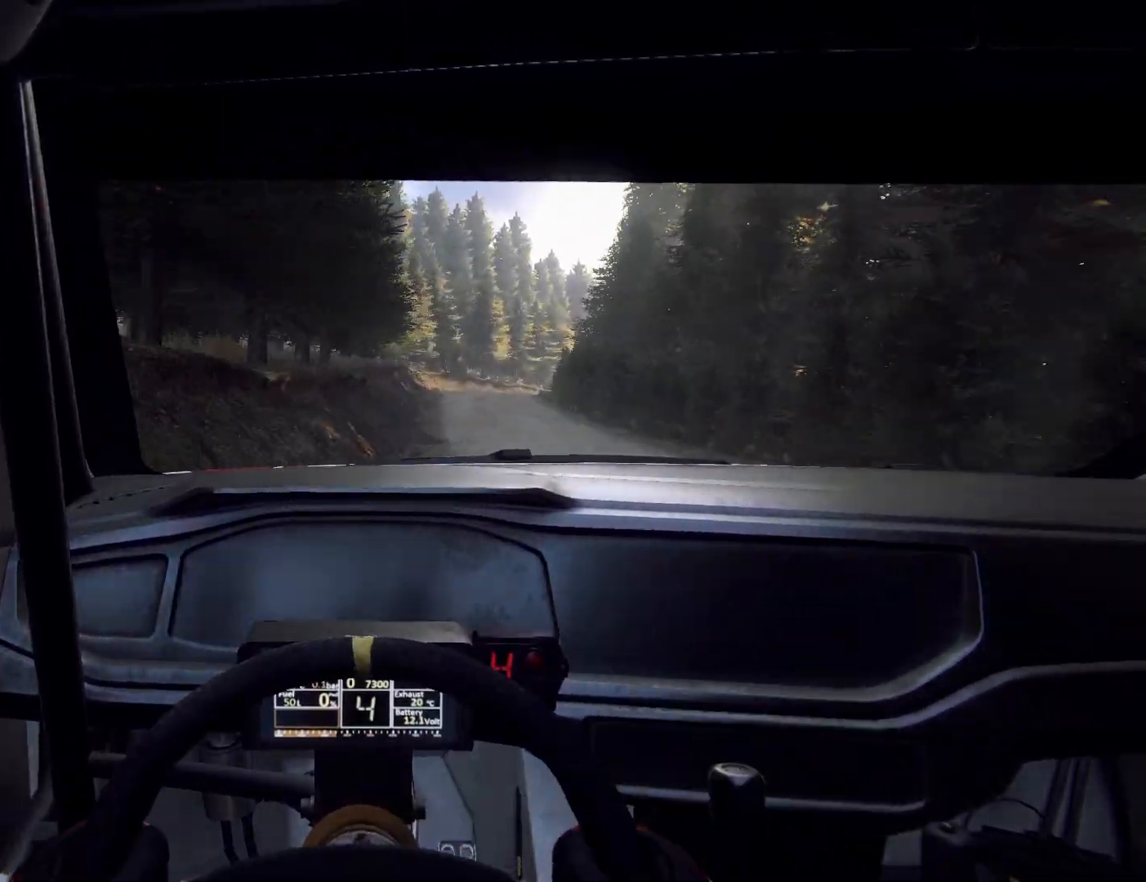
{"buttons": [], "left_stick": "right", "right_stick": "center", "events": [[300, "left_stick", "center"], [500, "left_stick", "right"]]}
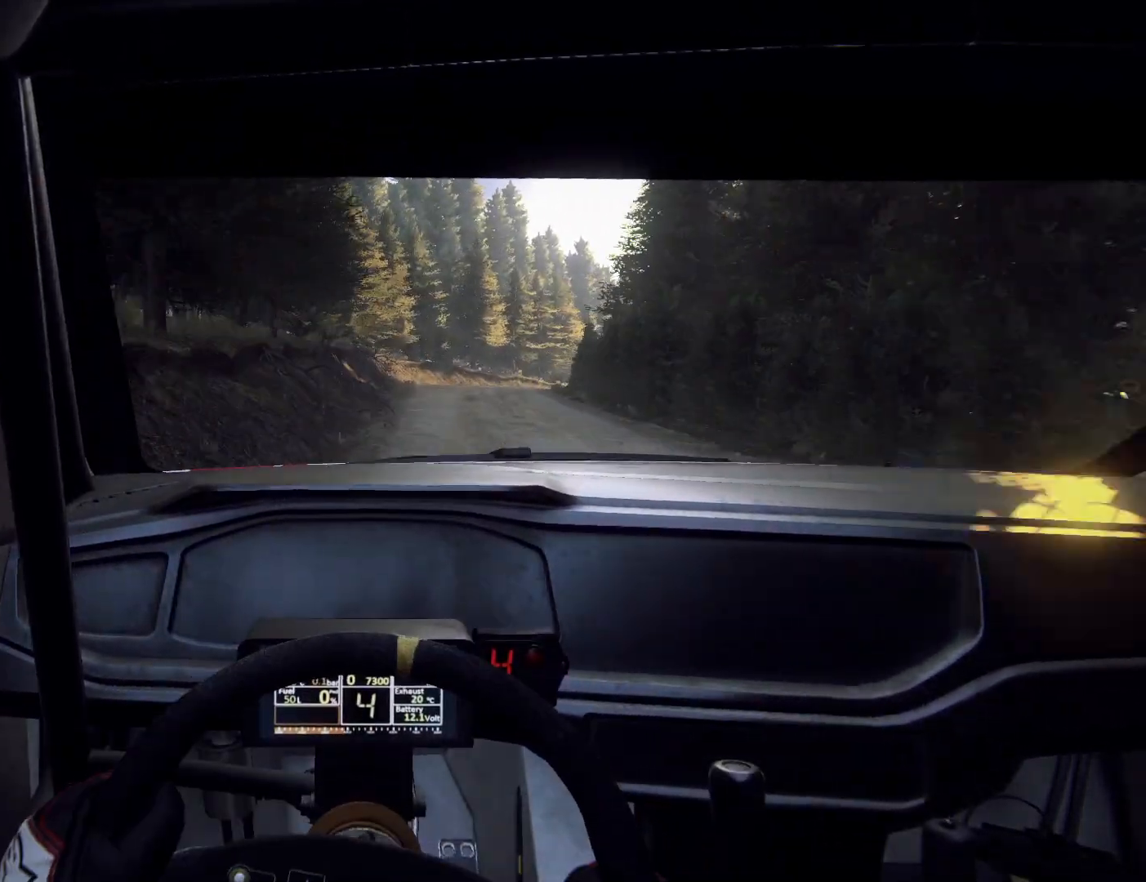
{"buttons": [], "left_stick": "right", "right_stick": "center", "events": []}
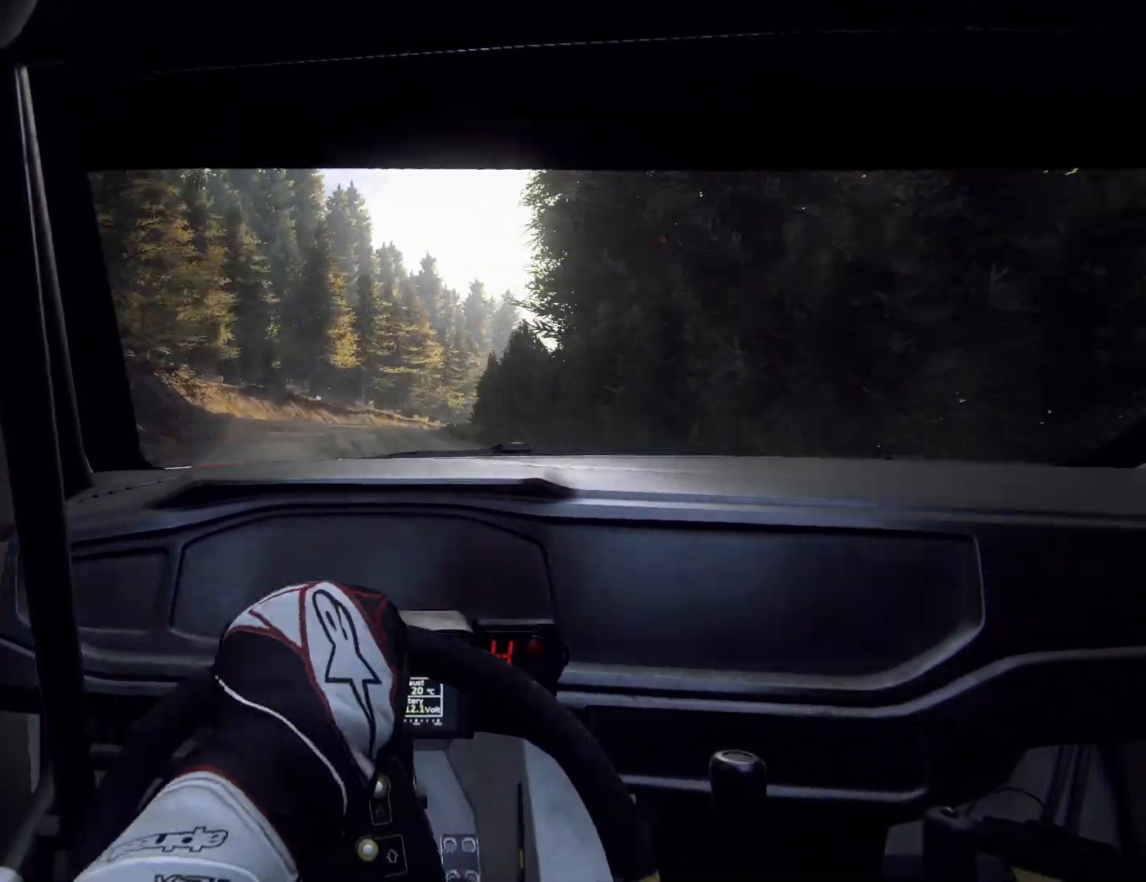
{"buttons": [], "left_stick": "down-left", "right_stick": "center", "events": [[233, "left_stick", "center"], [333, "left_stick", "down-left"]]}
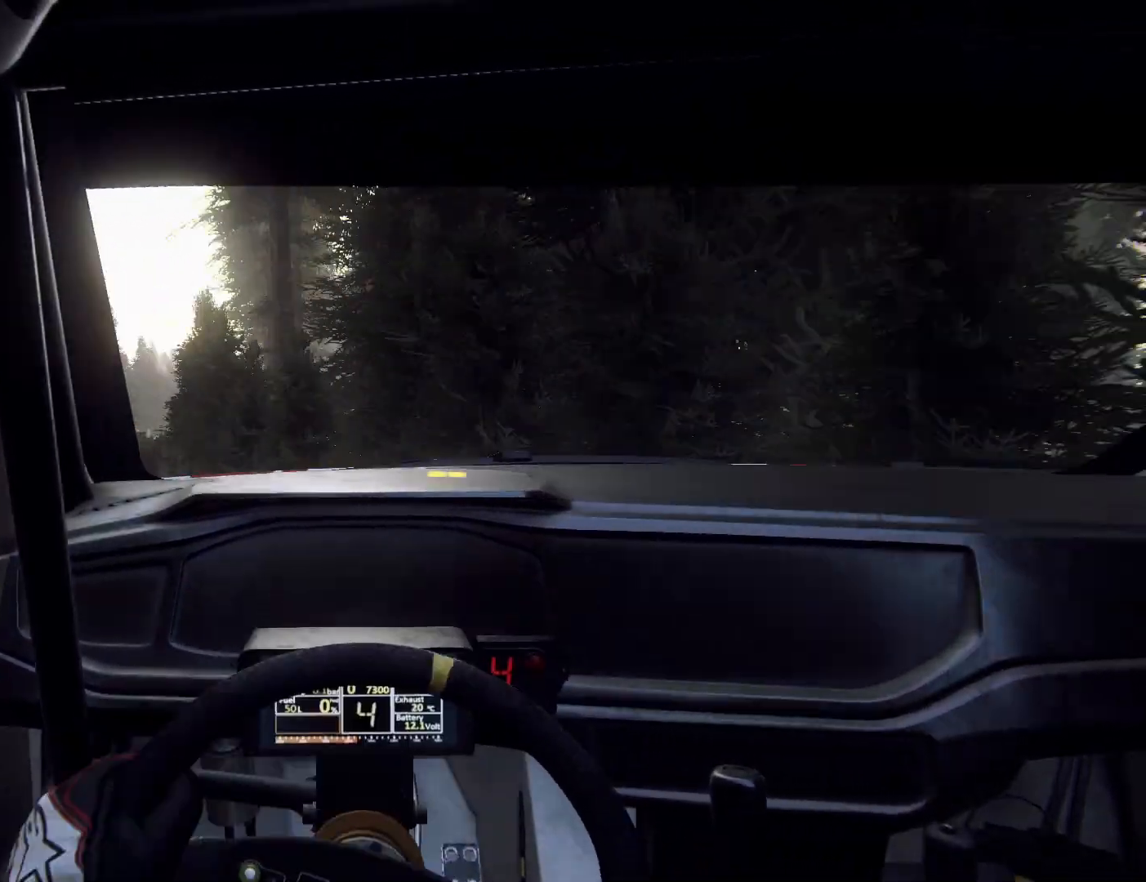
{"buttons": [], "left_stick": "down-left", "right_stick": "center", "events": []}
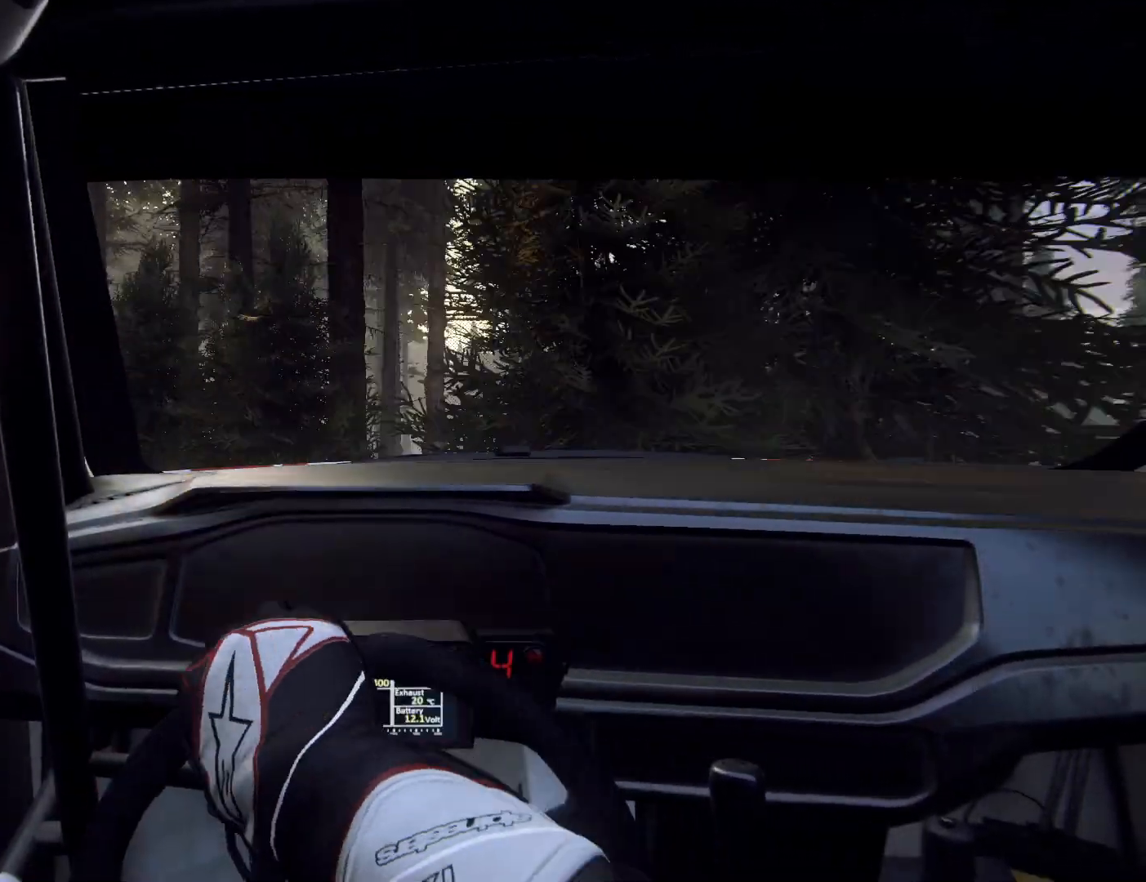
{"buttons": [], "left_stick": "down-left", "right_stick": "center", "events": []}
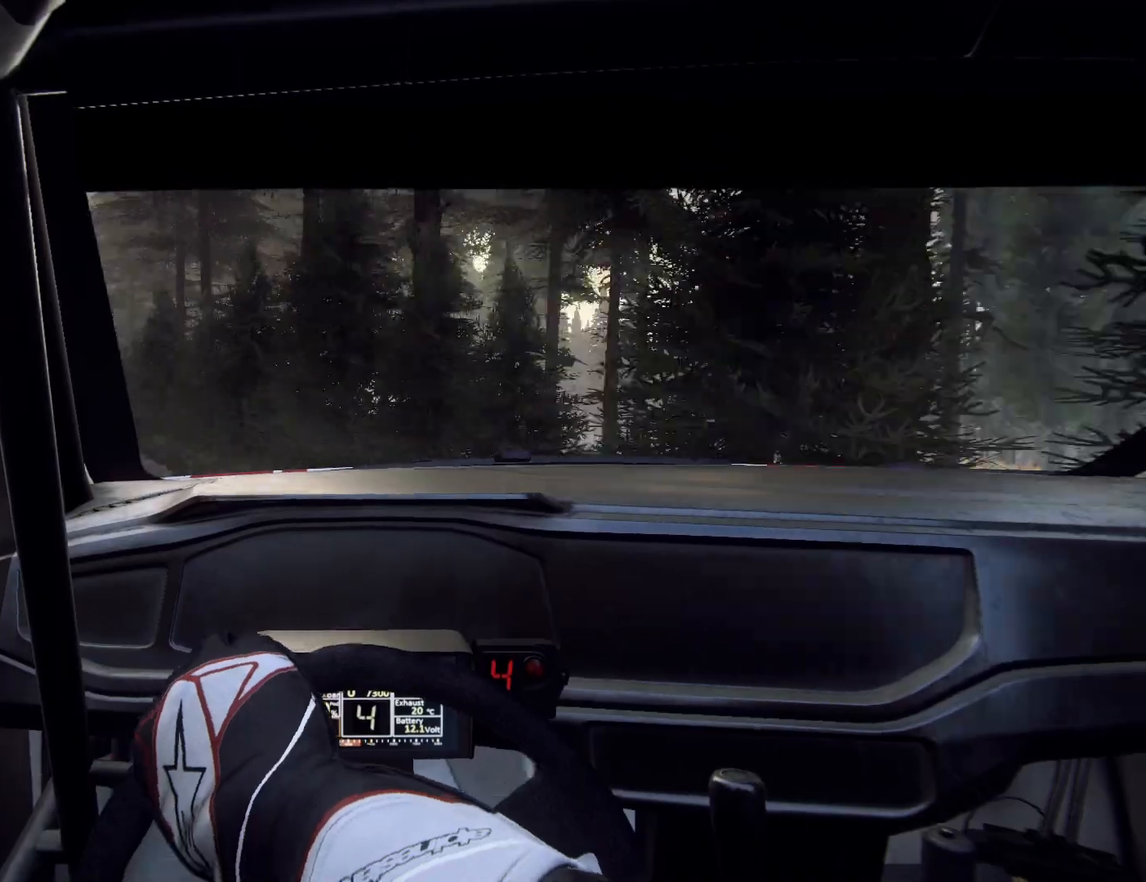
{"buttons": [], "left_stick": "down-left", "right_stick": "center", "events": [[33, "left_stick", "center"], [167, "left_stick", "right"], [333, "left_stick", "center"], [467, "left_stick", "down-left"]]}
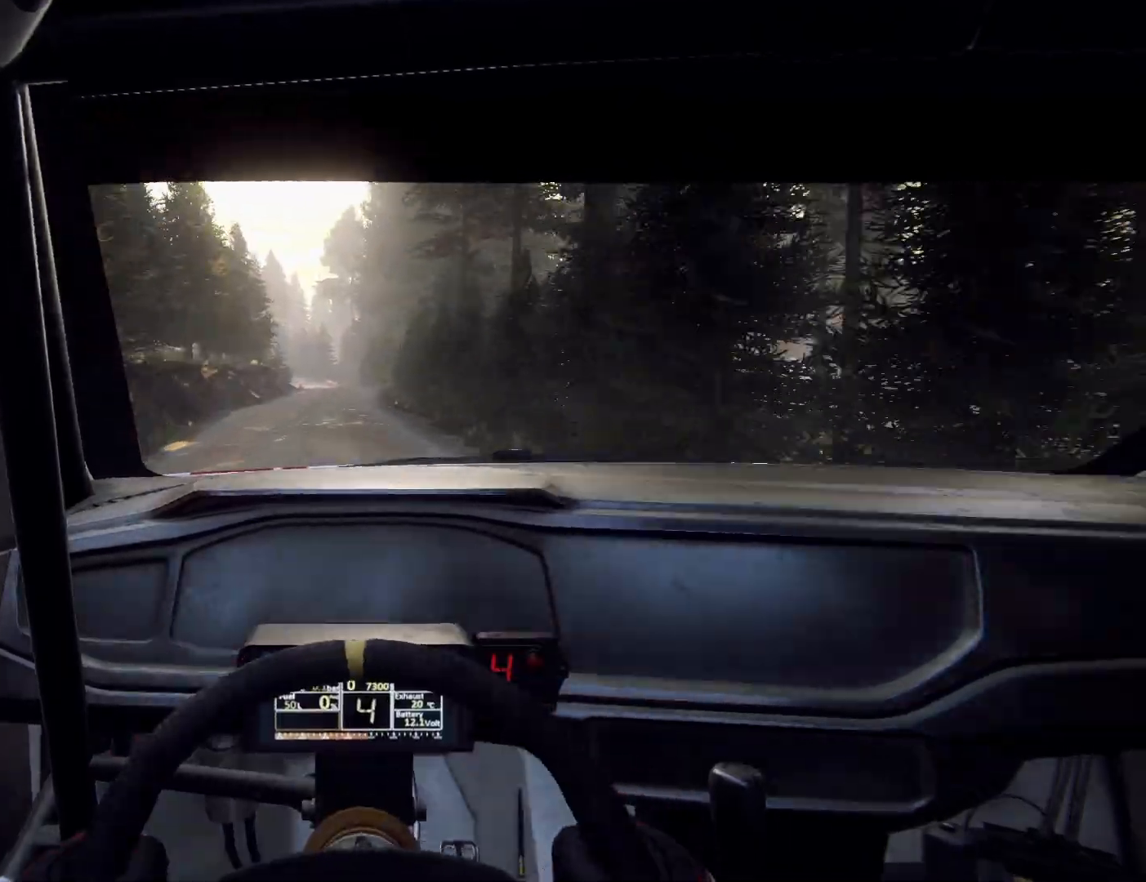
{"buttons": ["R1"], "left_stick": "right", "right_stick": "center", "events": [[100, "left_stick", "center"], [233, "left_stick", "right"], [500, "R1", "down"]]}
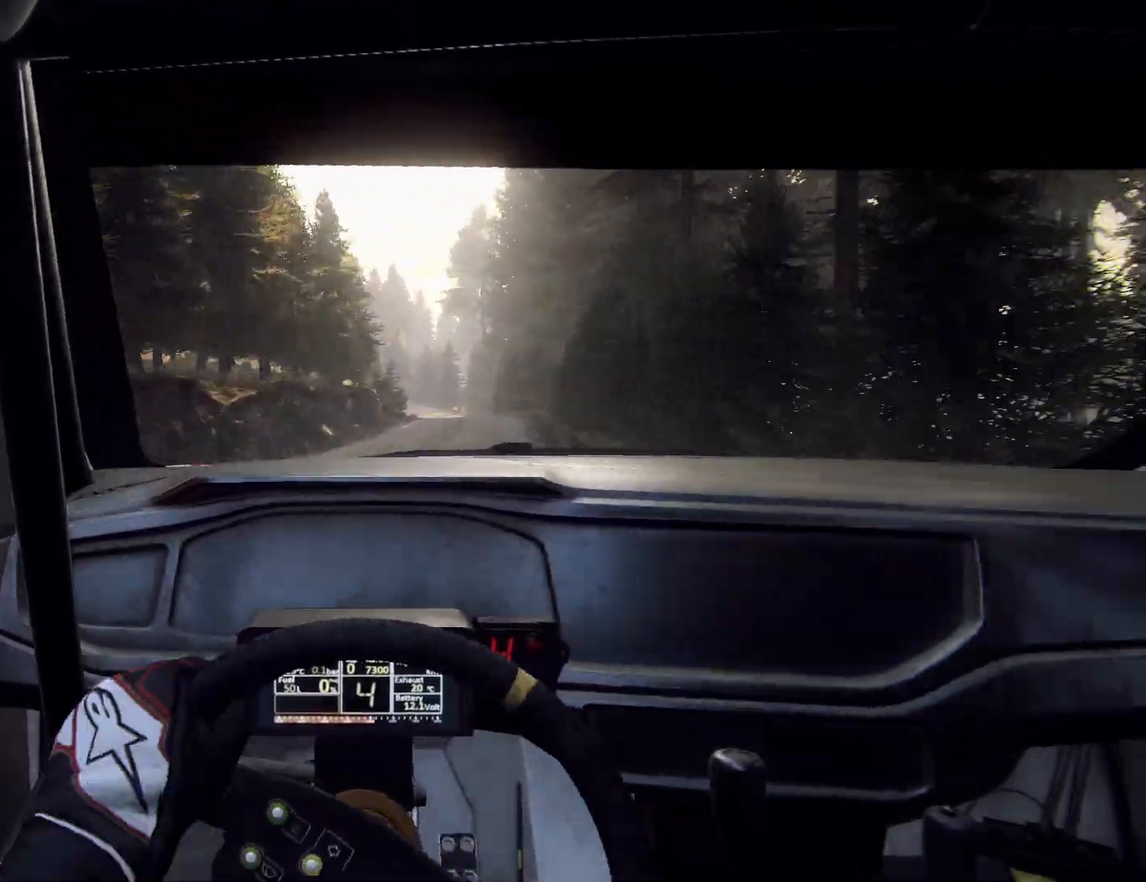
{"buttons": [], "left_stick": "center", "right_stick": "center", "events": [[67, "R1", "up"], [133, "left_stick", "center"], [300, "left_stick", "left"], [367, "left_stick", "center"]]}
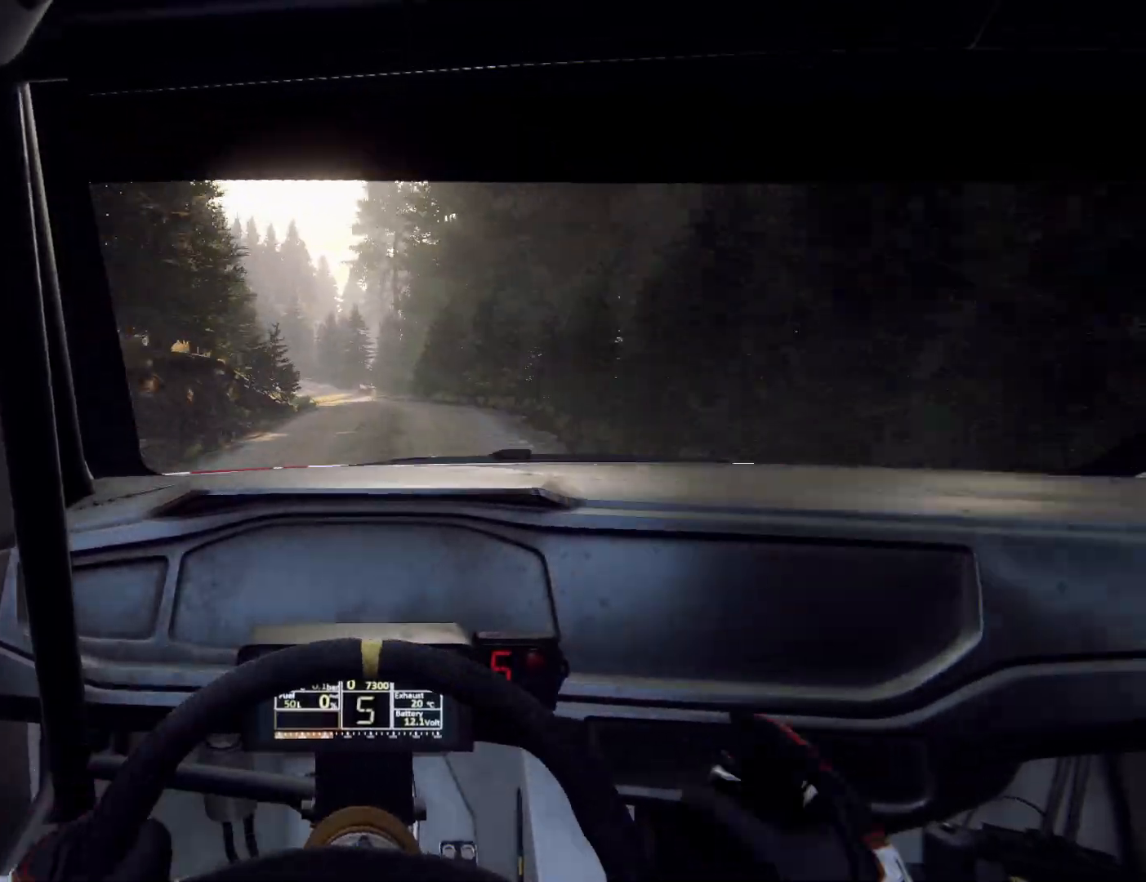
{"buttons": [], "left_stick": "center", "right_stick": "center", "events": [[100, "left_stick", "down-left"], [333, "left_stick", "center"]]}
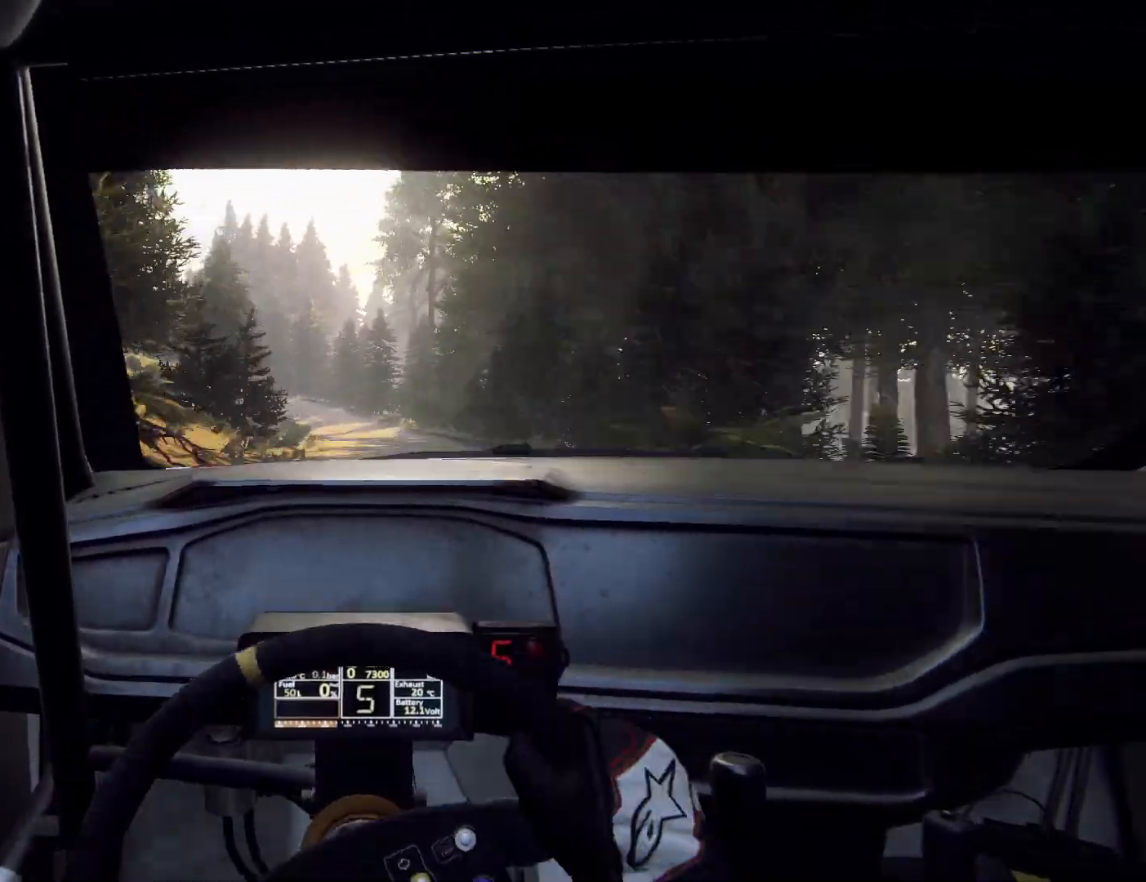
{"buttons": [], "left_stick": "center", "right_stick": "center", "events": [[233, "left_stick", "right"], [333, "left_stick", "center"]]}
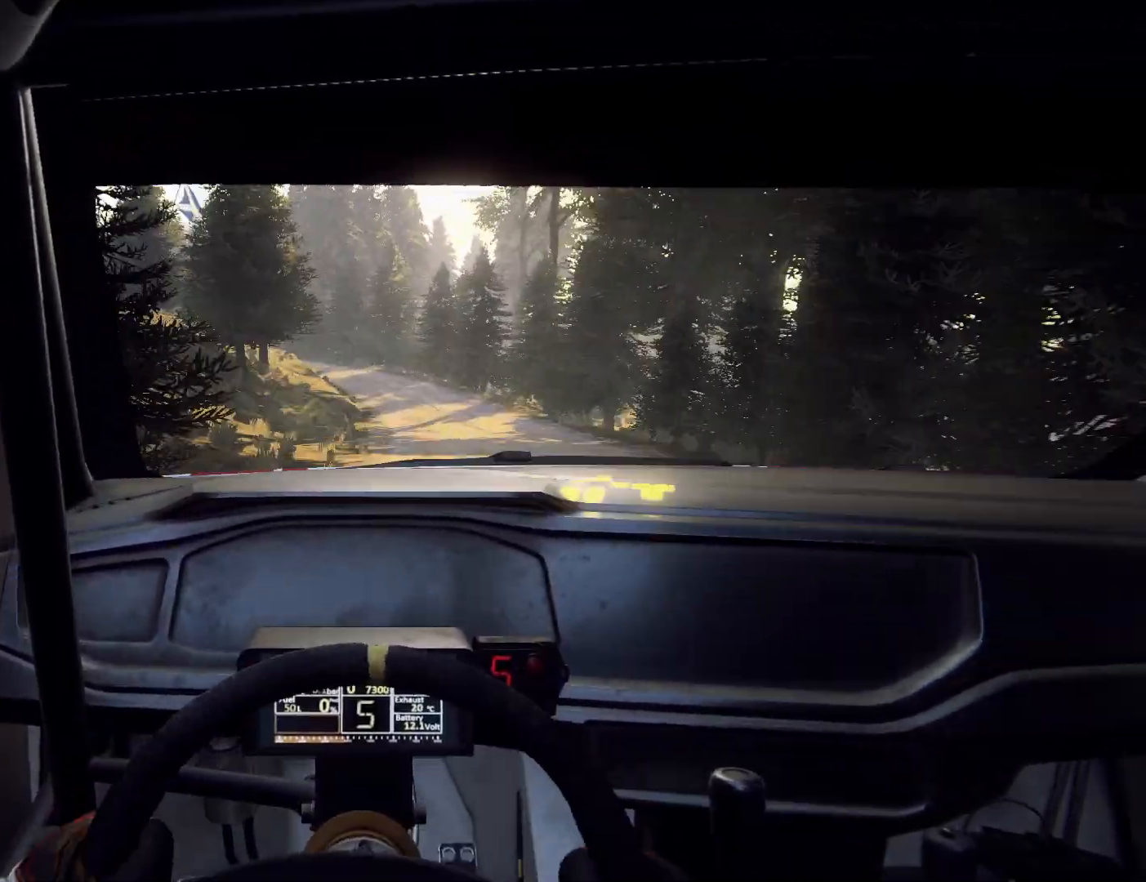
{"buttons": ["L2"], "left_stick": "center", "right_stick": "center", "events": [[33, "L2", "down"], [33, "left_stick", "left"], [200, "left_stick", "center"], [367, "L1", "down"], [467, "L1", "up"]]}
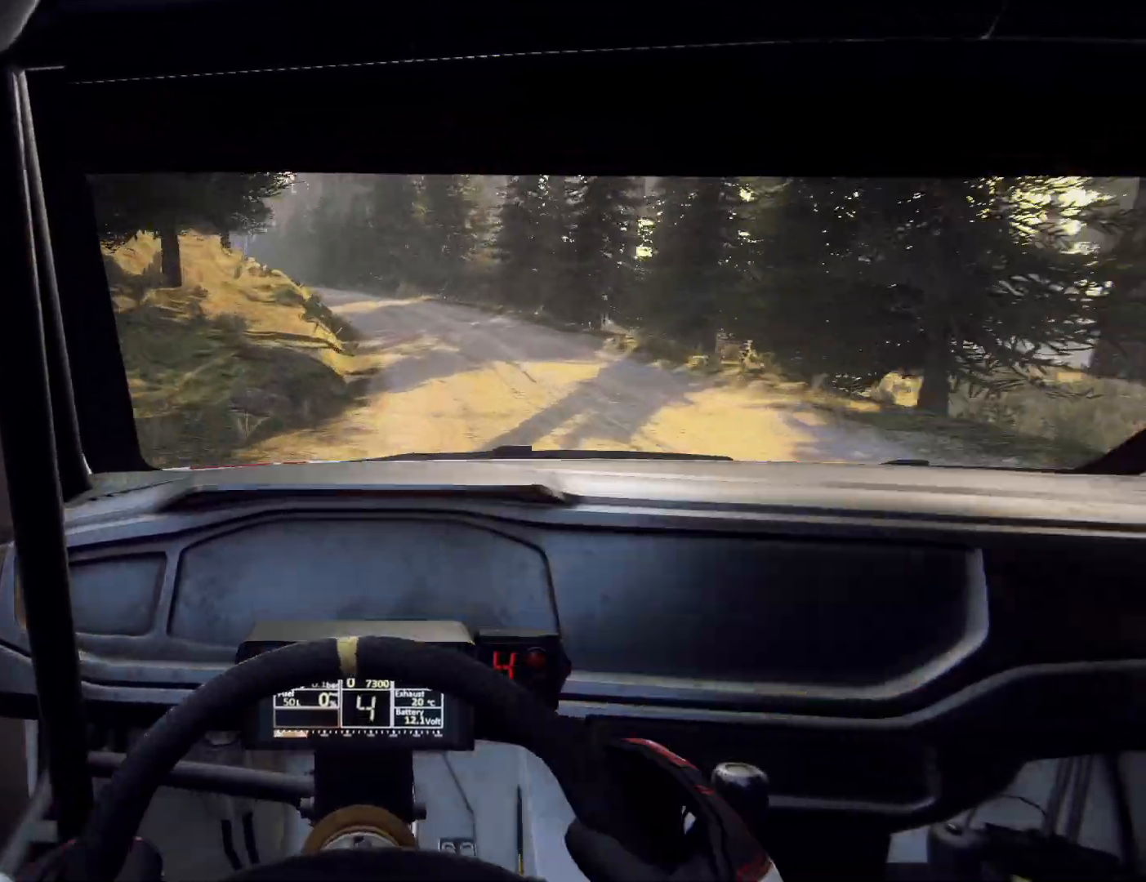
{"buttons": [], "left_stick": "left", "right_stick": "center", "events": [[167, "left_stick", "left"], [300, "L2", "up"], [367, "left_stick", "center"], [467, "left_stick", "left"]]}
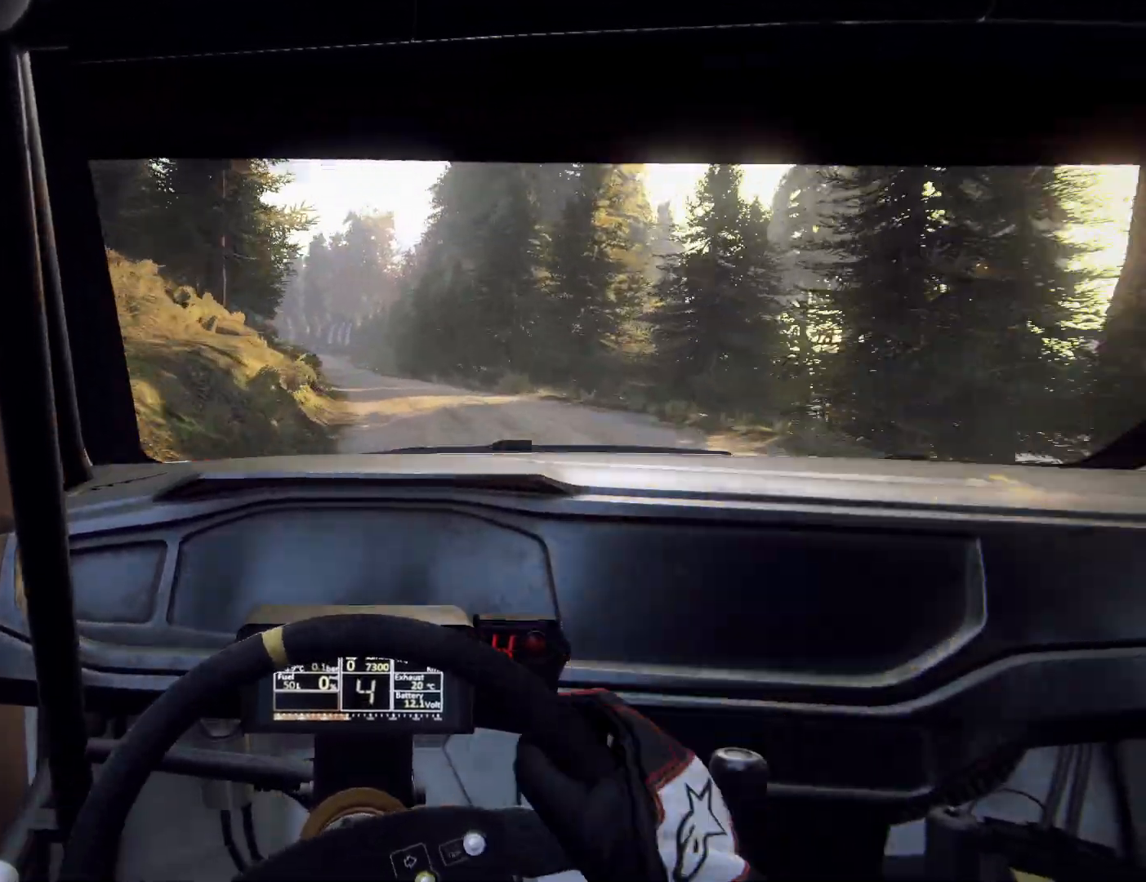
{"buttons": [], "left_stick": "right", "right_stick": "center", "events": [[133, "left_stick", "center"], [300, "left_stick", "right"], [433, "R1", "down"], [467, "R1", "up"]]}
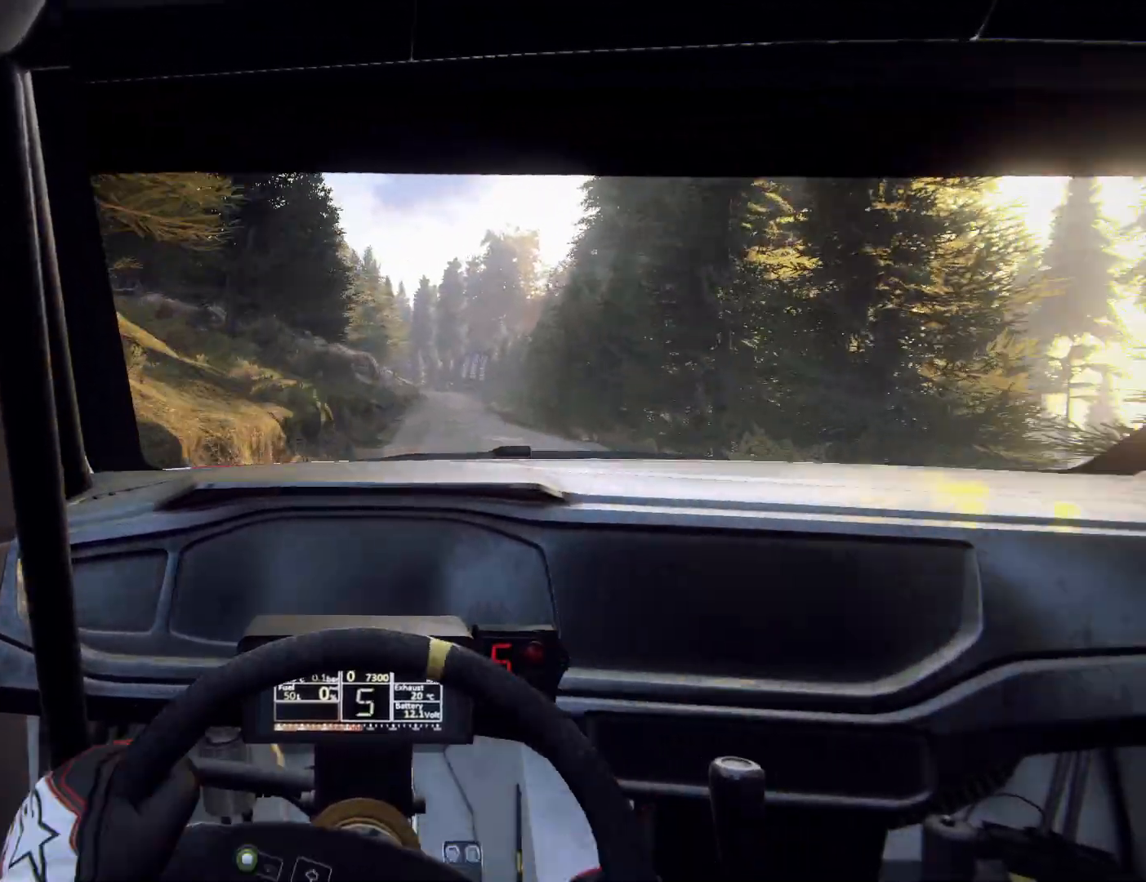
{"buttons": [], "left_stick": "left", "right_stick": "center", "events": [[67, "left_stick", "center"], [200, "left_stick", "right"], [333, "left_stick", "center"], [400, "left_stick", "left"]]}